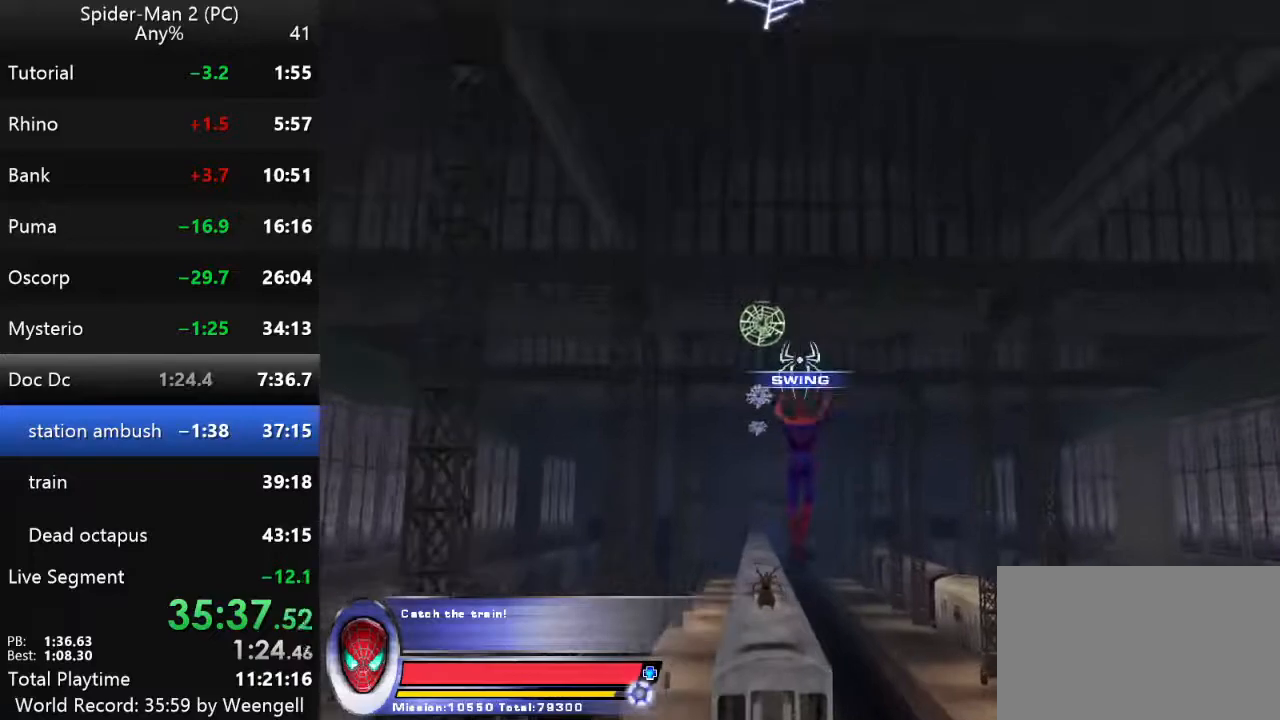
Gameplay with keyboard and mouse; each line is a JSON object with the keys and mouse buttons held at the frame after it. "events" lists presses ("down") and releases ("up") of "a", "ctrl", "d", "e", "q", "s", "shift", "space", "w", "mouse_left", "mouse_wheel", "mouse_right", "mouse_mb4" and "mouse_mb5" between this image and that frame as [ms after this image, input, new state], when the widget could be followed in between. "mouse_left", "mouse_wheel", "mouse_right", "mouse_mb4", "mouse_mb5" = the "left", "wheel", "right", "mb4", "mb5" buttons of the "mouse" list. No other keys are recorded. "wheel" means that the mouse wheel is clicked or scrolled. Mouse movement is not recorded.
{"keys": ["w"], "mouse": [], "events": [[100, "mouse_right", "up"], [117, "mouse_left", "down"], [250, "mouse_left", "up"]]}
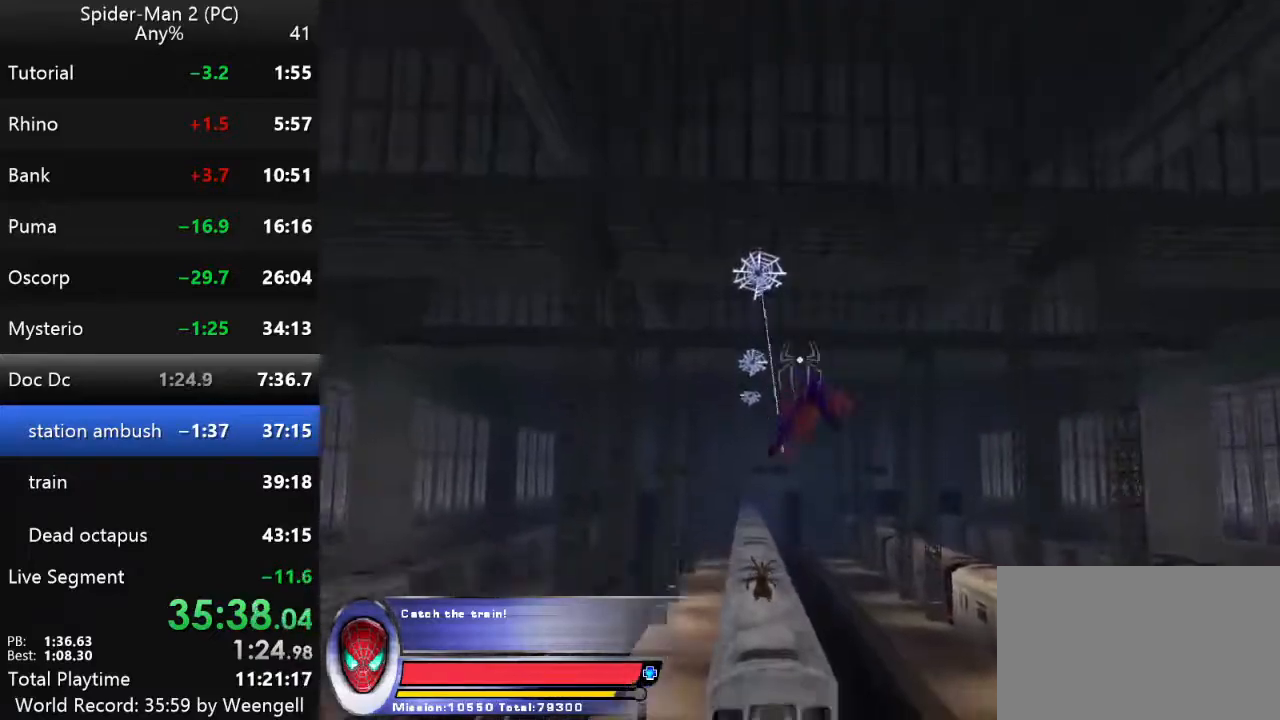
{"keys": ["w"], "mouse": [], "events": []}
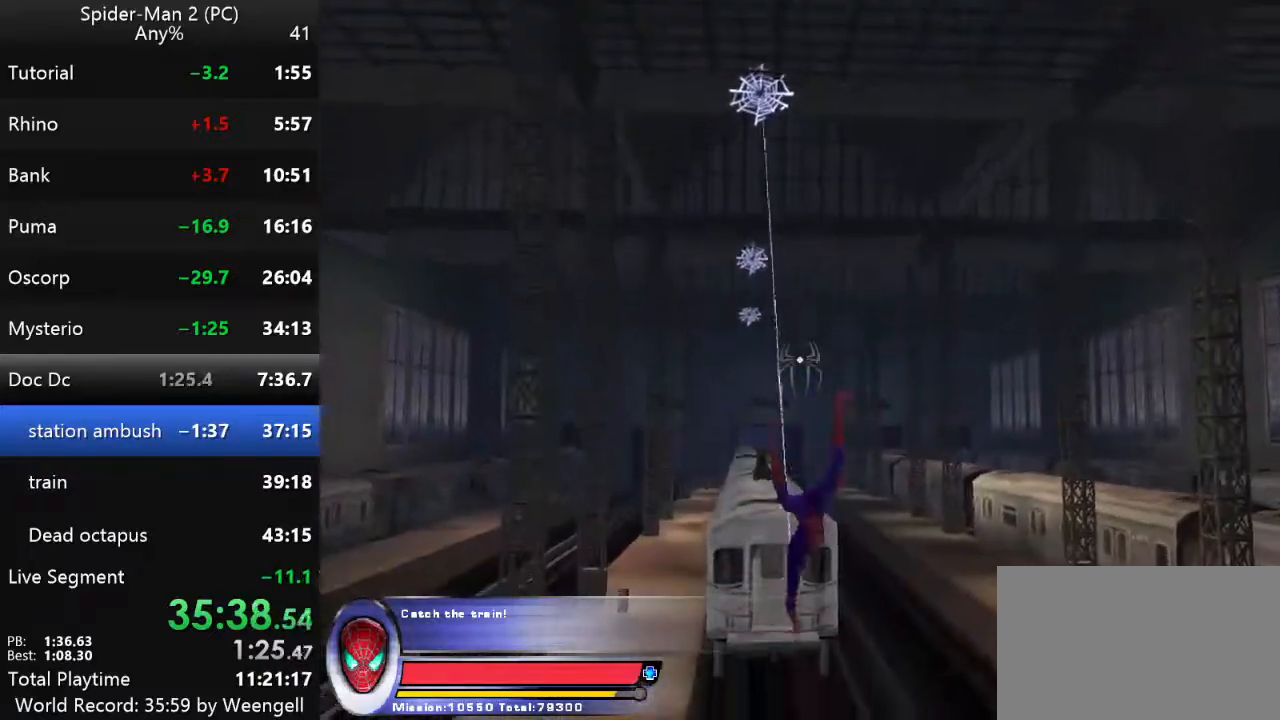
{"keys": ["w"], "mouse": [], "events": []}
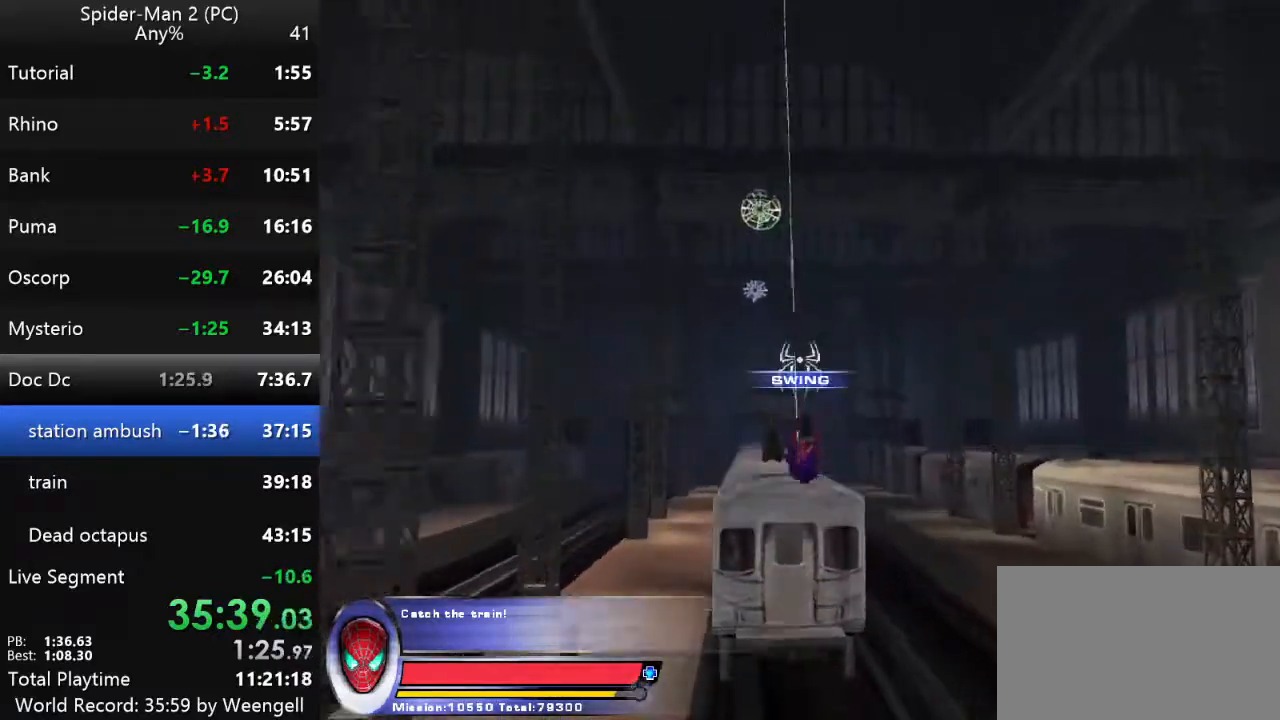
{"keys": ["w"], "mouse": [], "events": [[84, "mouse_right", "down"], [200, "mouse_right", "up"]]}
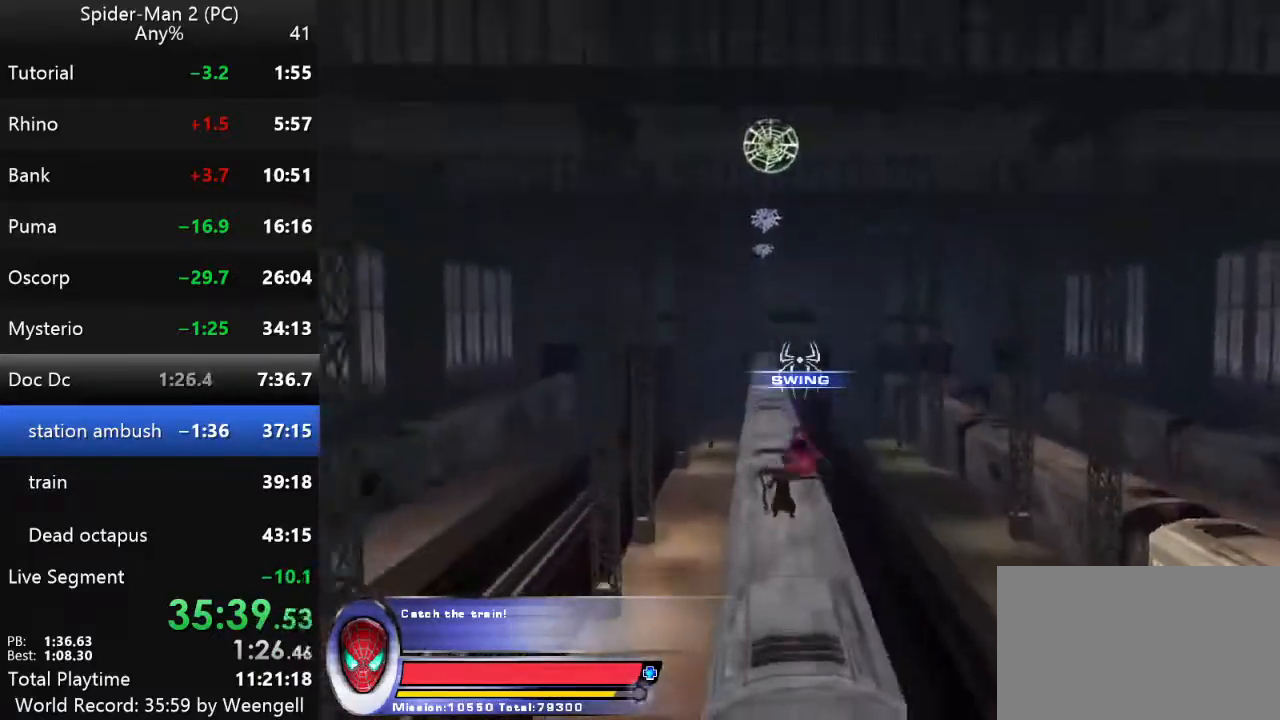
{"keys": ["w"], "mouse": [], "events": []}
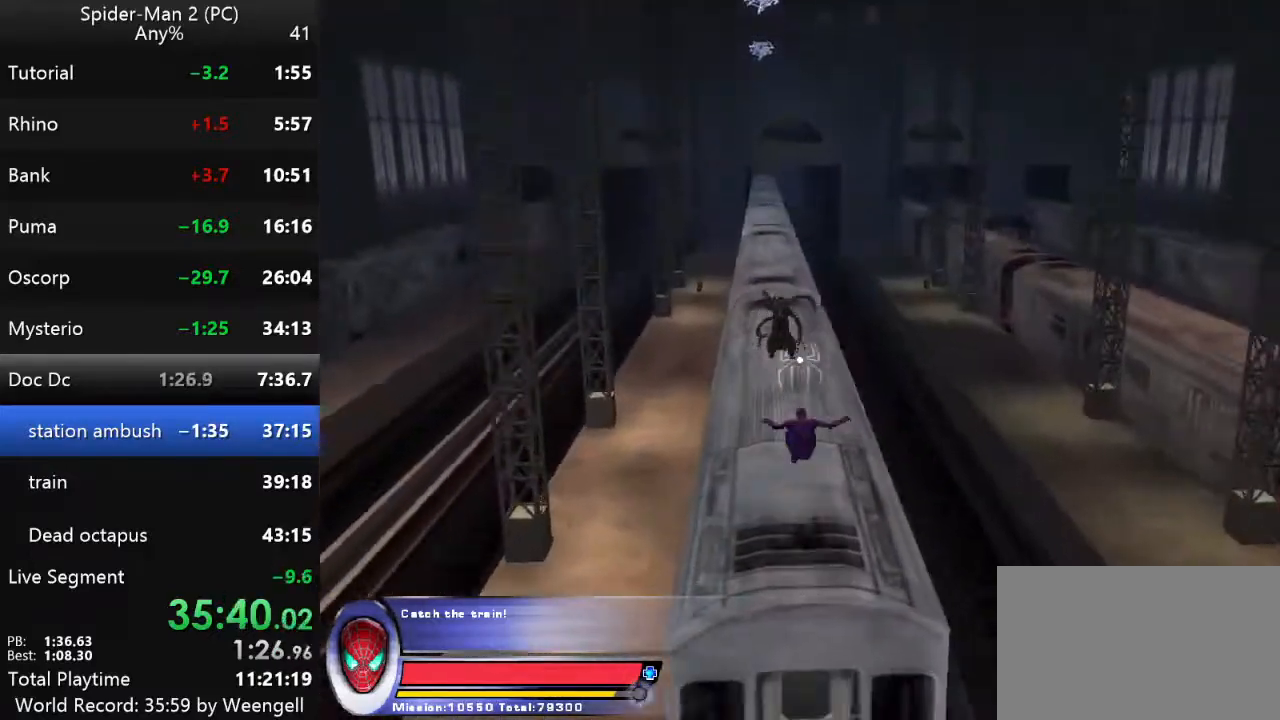
{"keys": ["w"], "mouse": [], "events": [[184, "q", "down"], [284, "q", "up"]]}
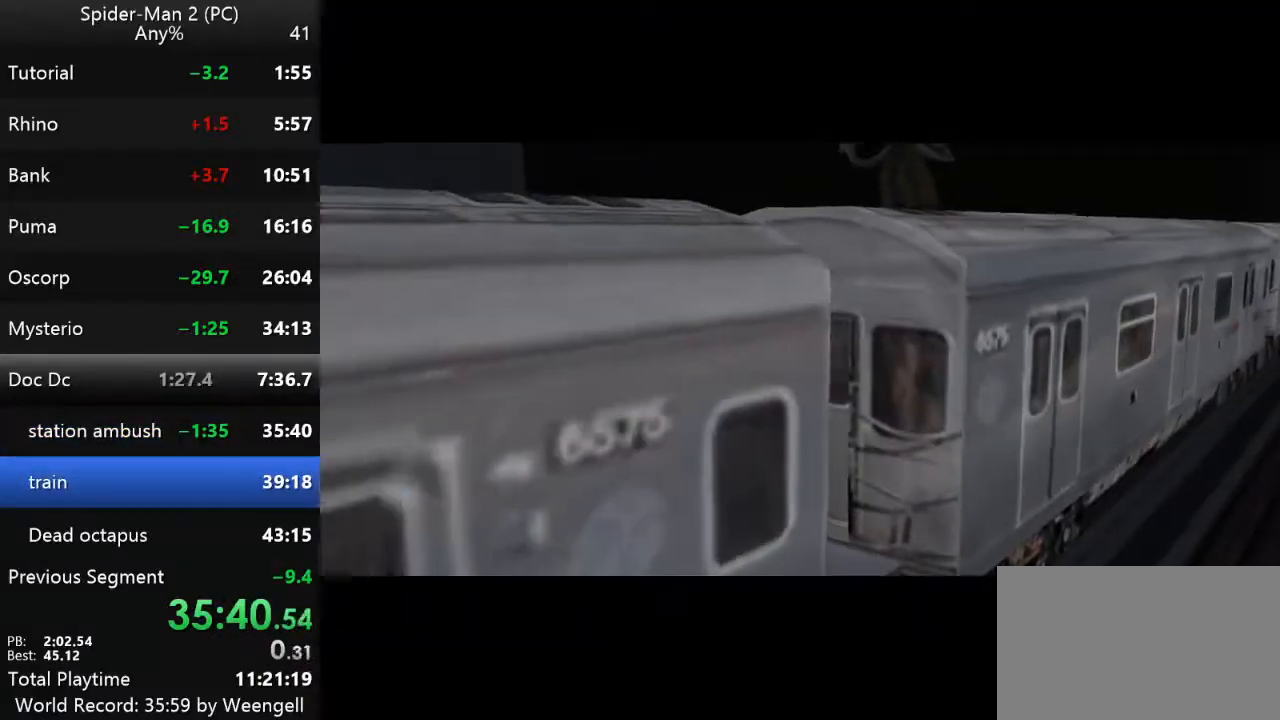
{"keys": ["w"], "mouse": [], "events": []}
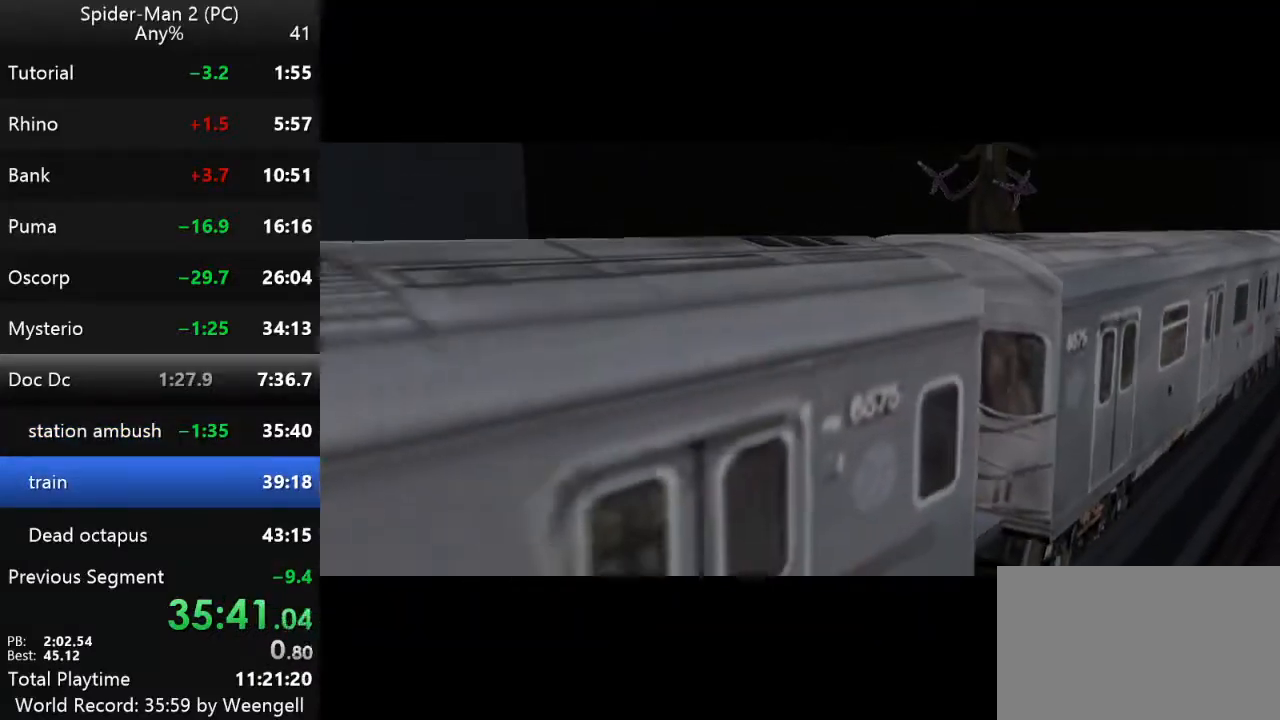
{"keys": ["w"], "mouse": [], "events": []}
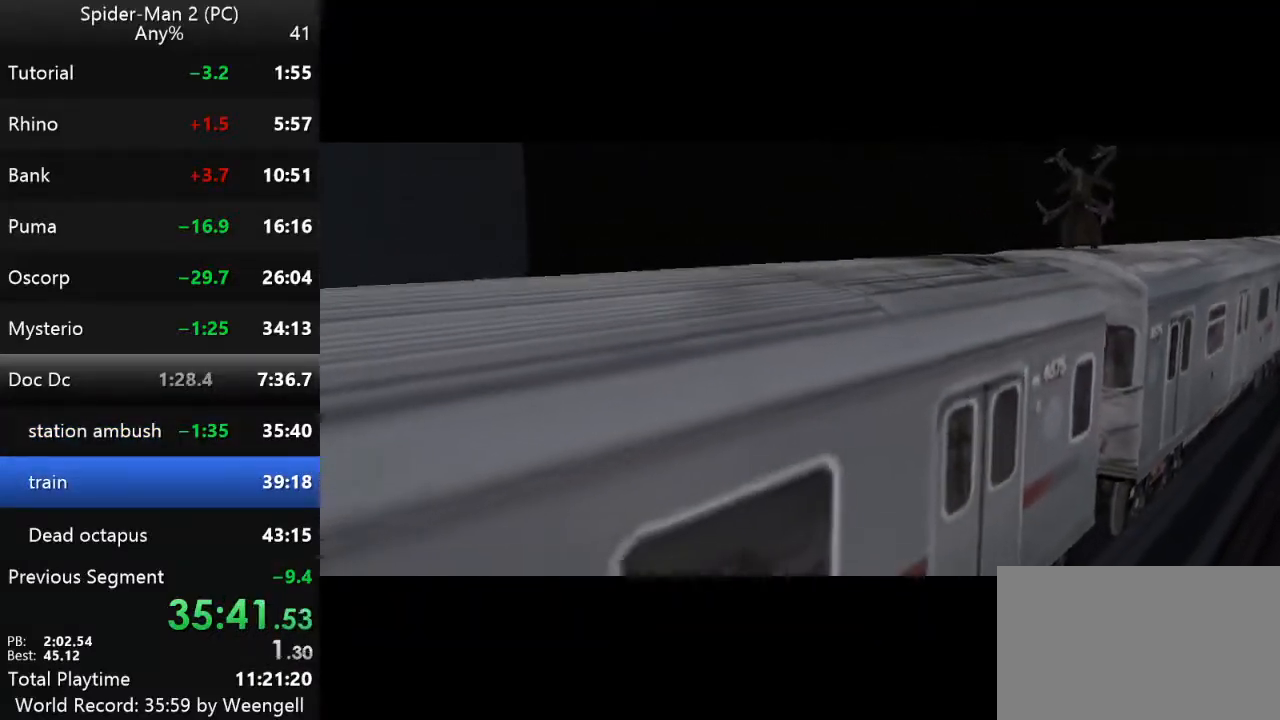
{"keys": ["w"], "mouse": [], "events": []}
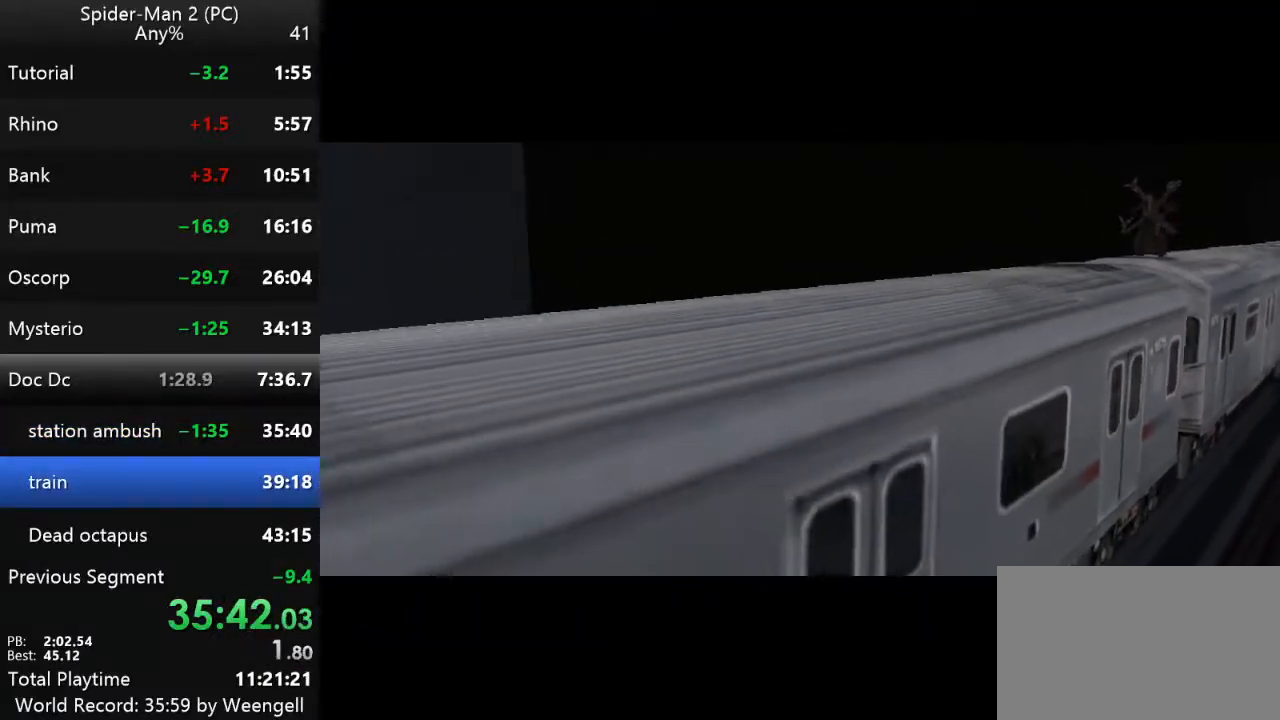
{"keys": ["w"], "mouse": [], "events": []}
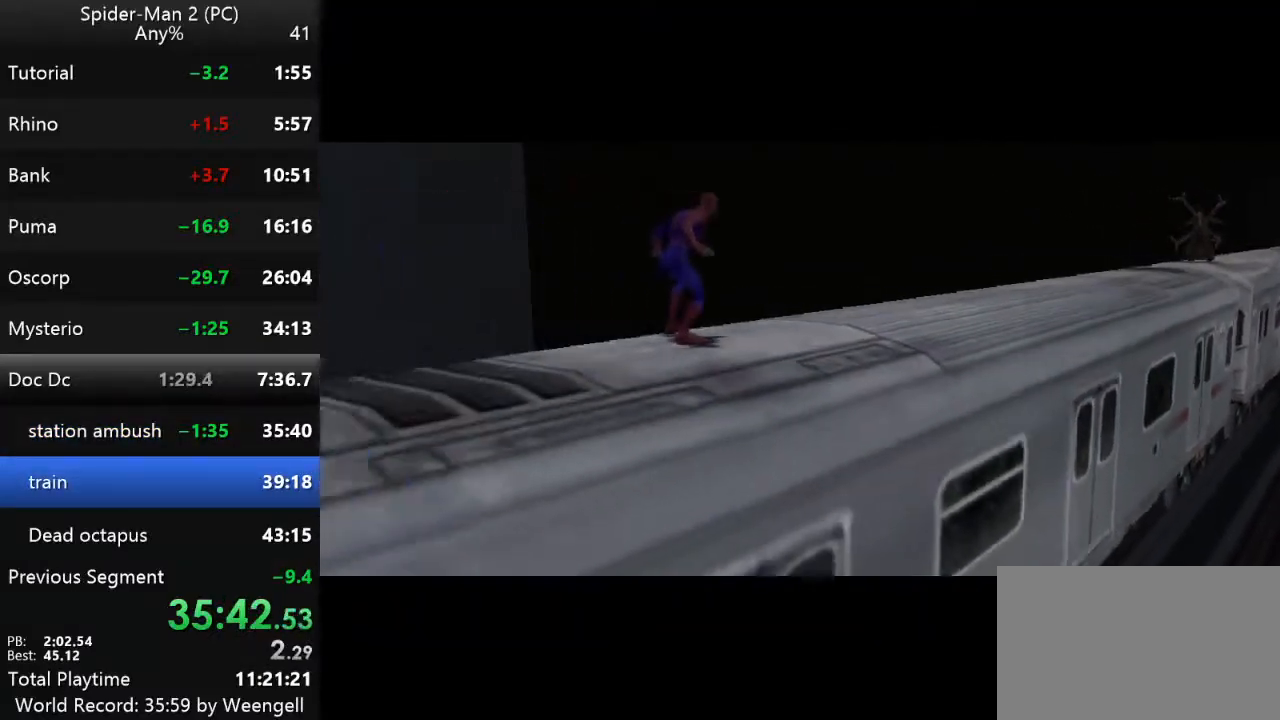
{"keys": ["w"], "mouse": [], "events": []}
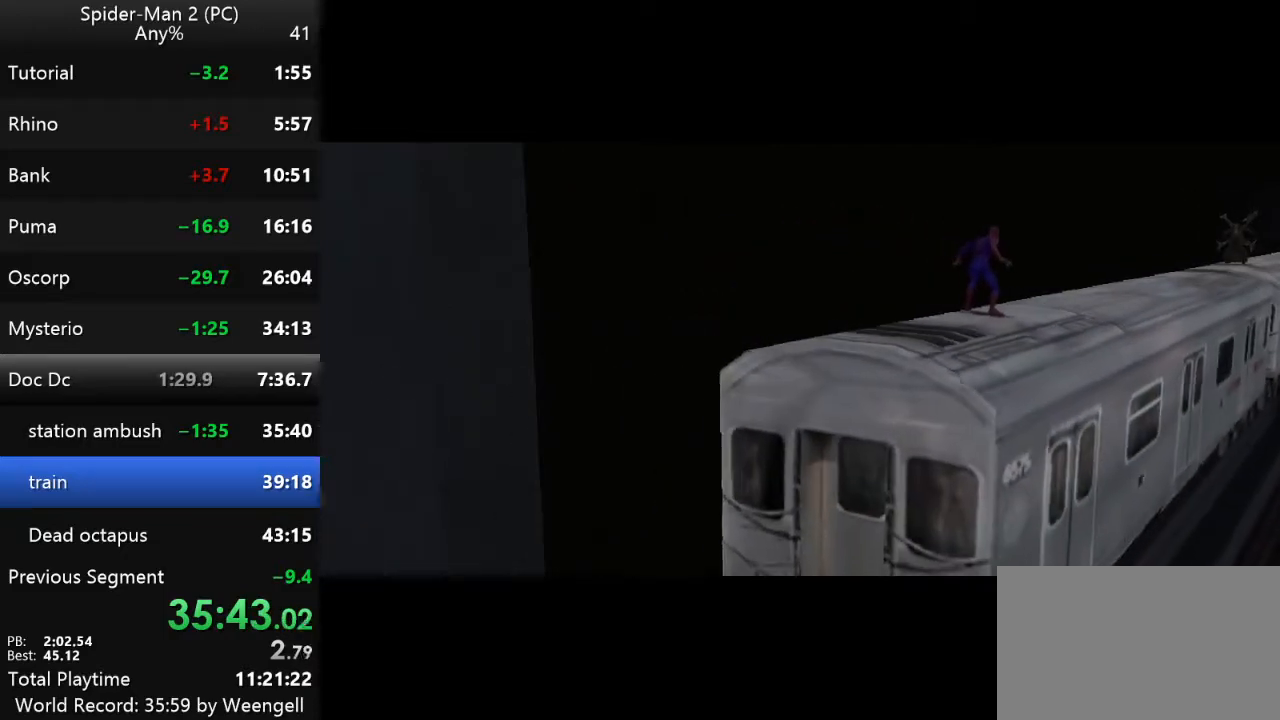
{"keys": ["w"], "mouse": [], "events": []}
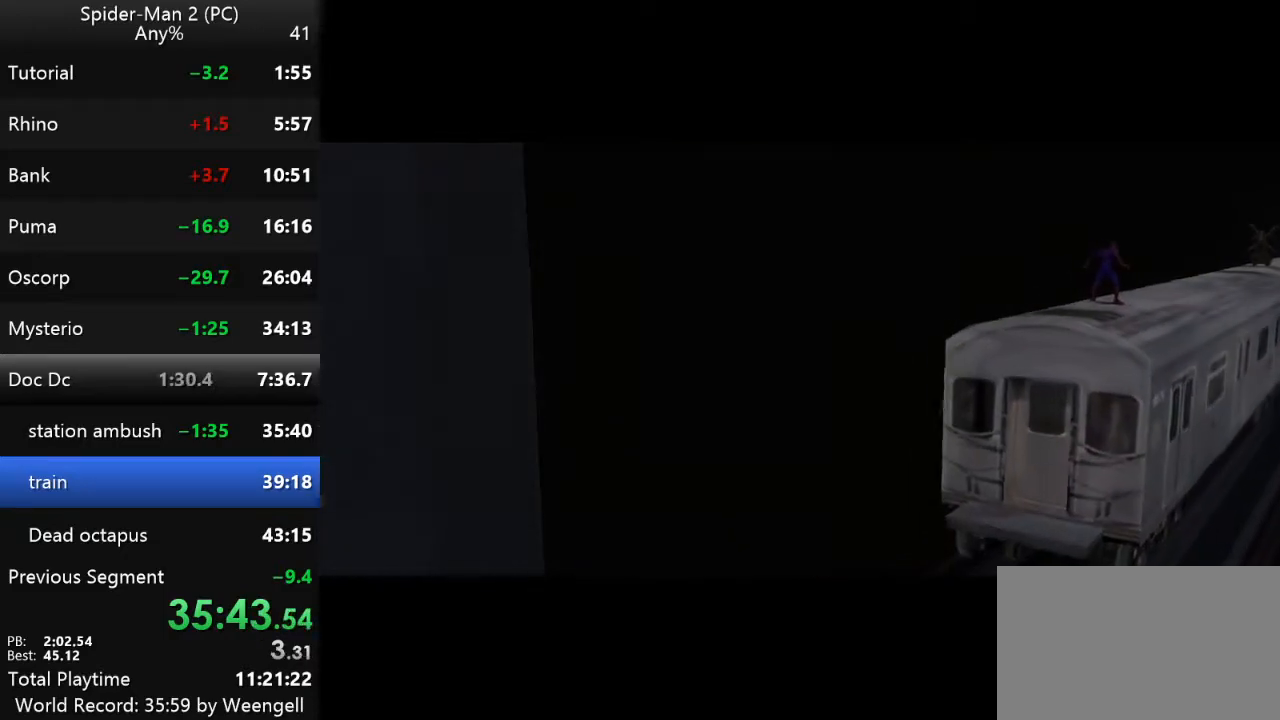
{"keys": ["w"], "mouse": [], "events": []}
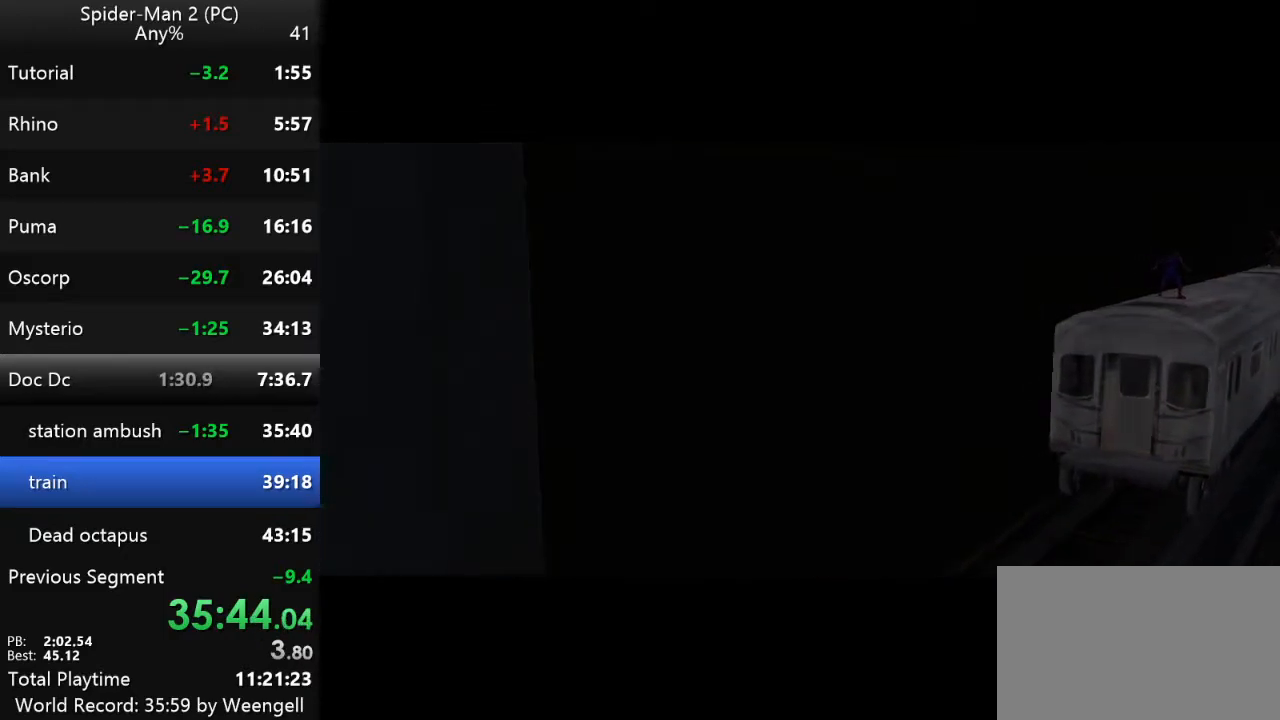
{"keys": ["w"], "mouse": [], "events": []}
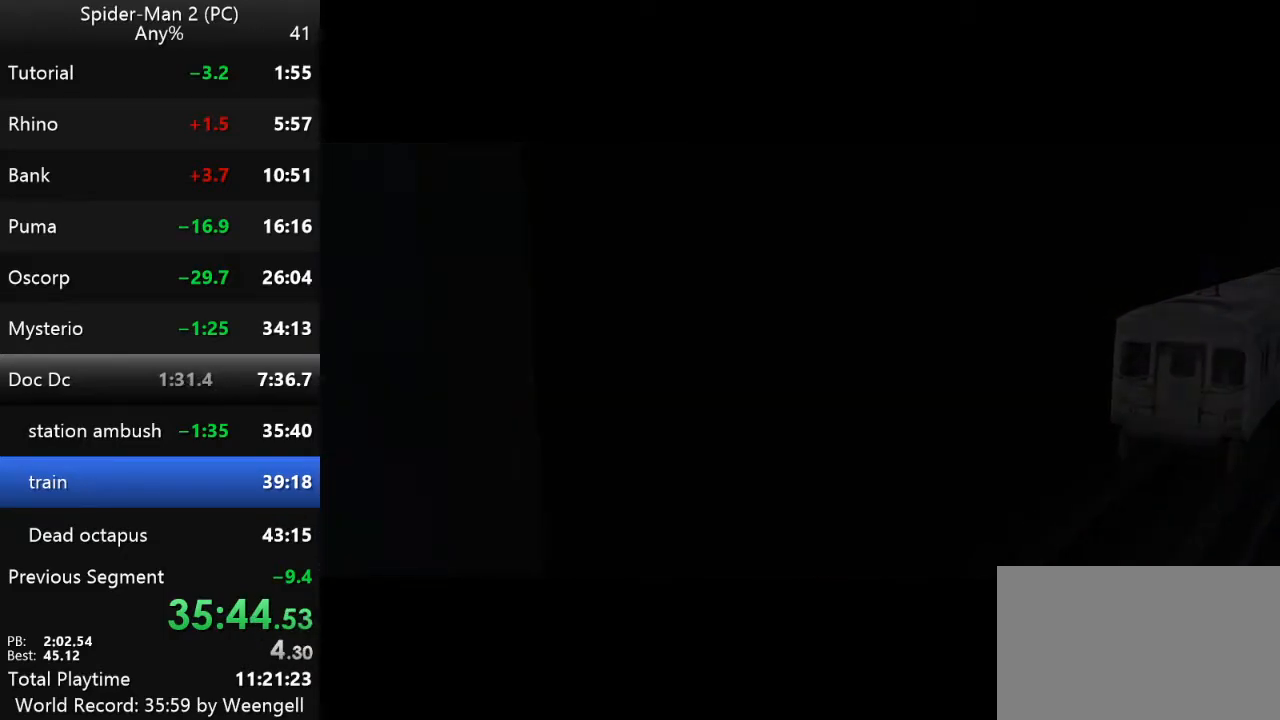
{"keys": ["w"], "mouse": [], "events": []}
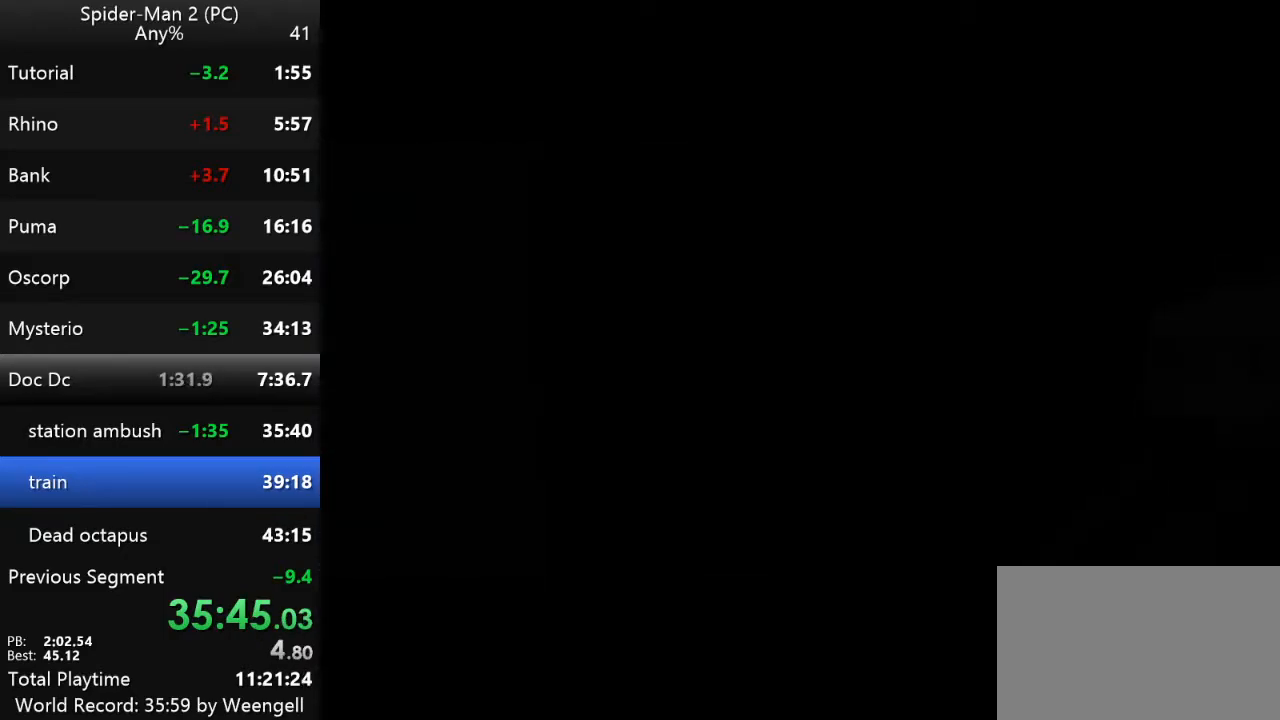
{"keys": ["w"], "mouse": [], "events": [[350, "w", "up"], [500, "w", "down"]]}
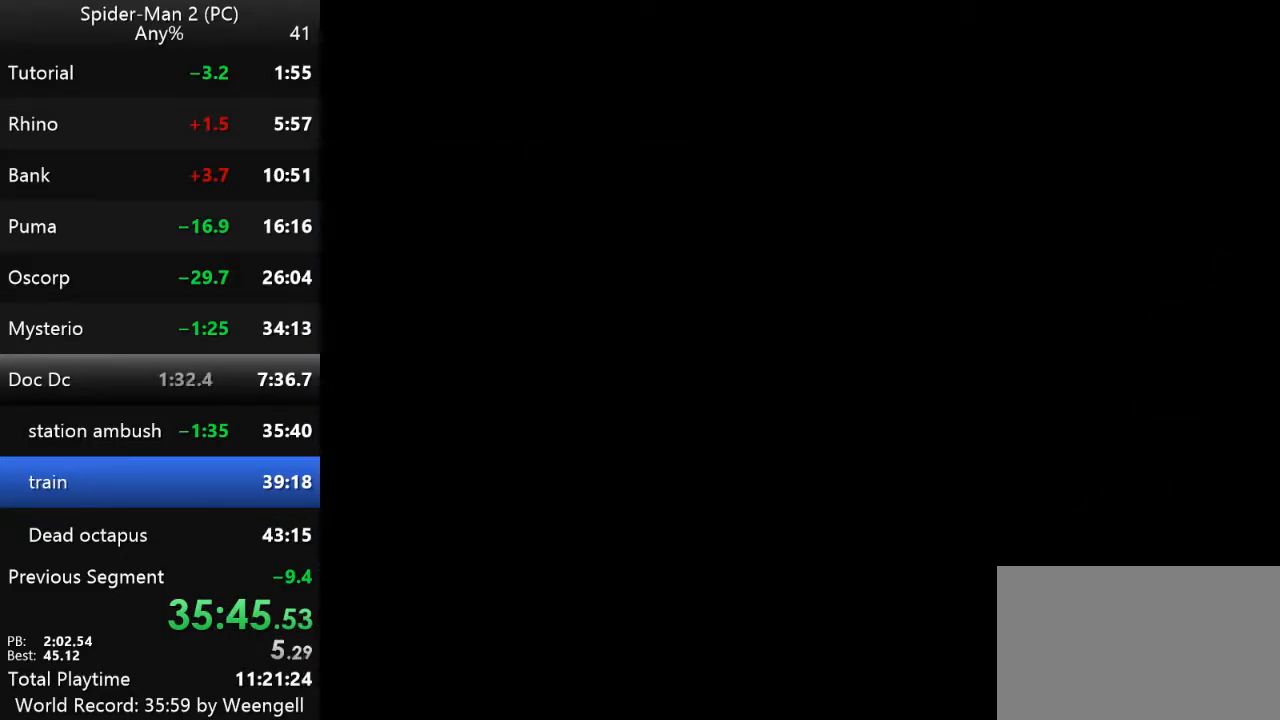
{"keys": [], "mouse": [], "events": [[184, "w", "up"]]}
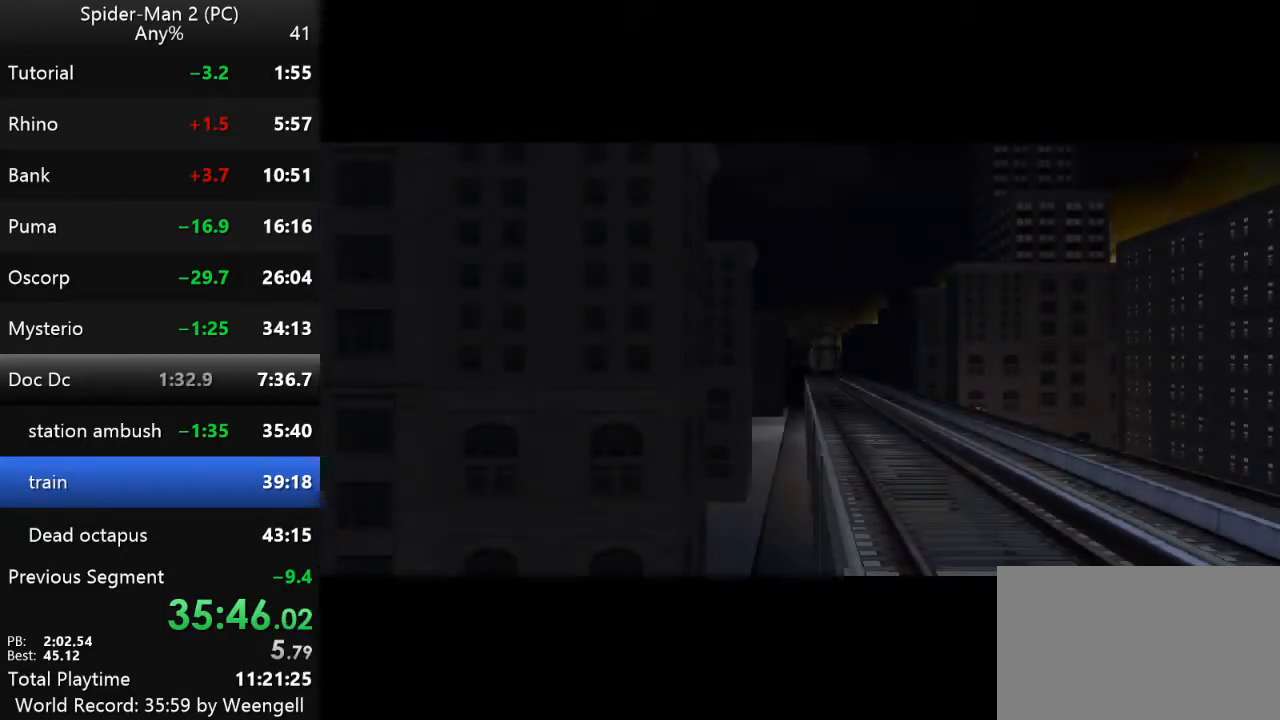
{"keys": ["w"], "mouse": [], "events": [[117, "w", "down"]]}
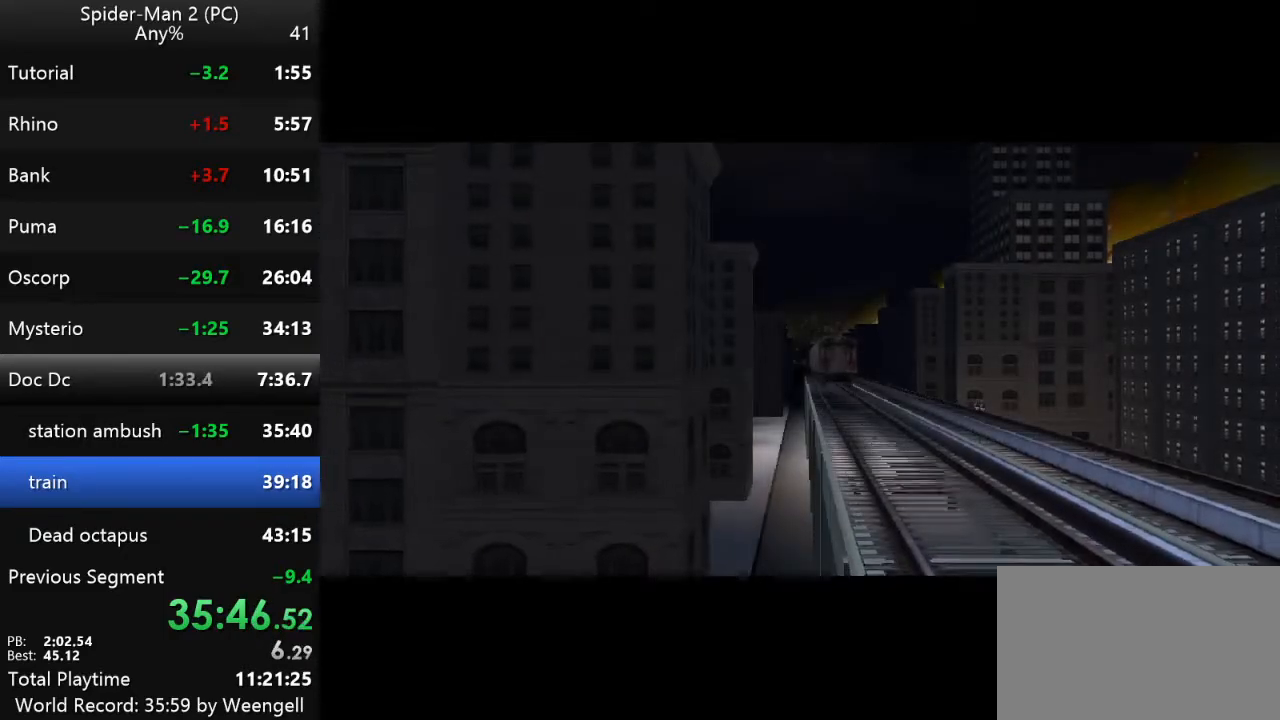
{"keys": [], "mouse": [], "events": [[400, "w", "up"]]}
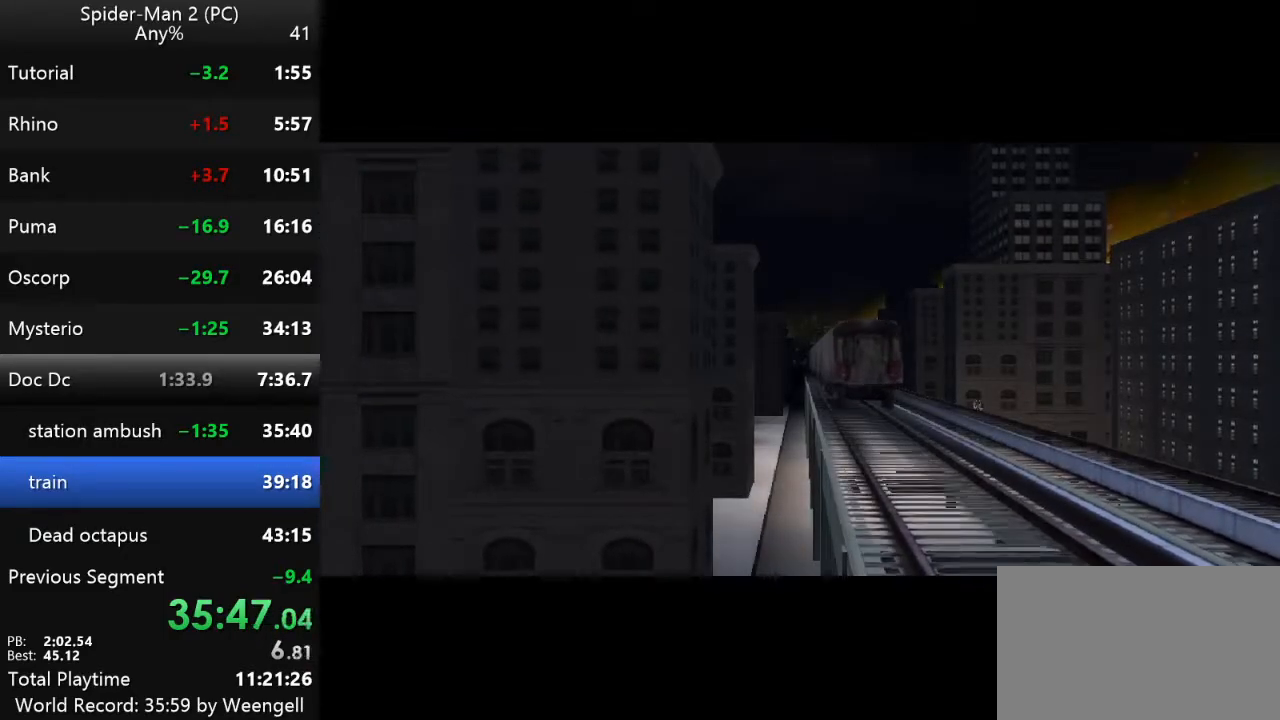
{"keys": [], "mouse": [], "events": []}
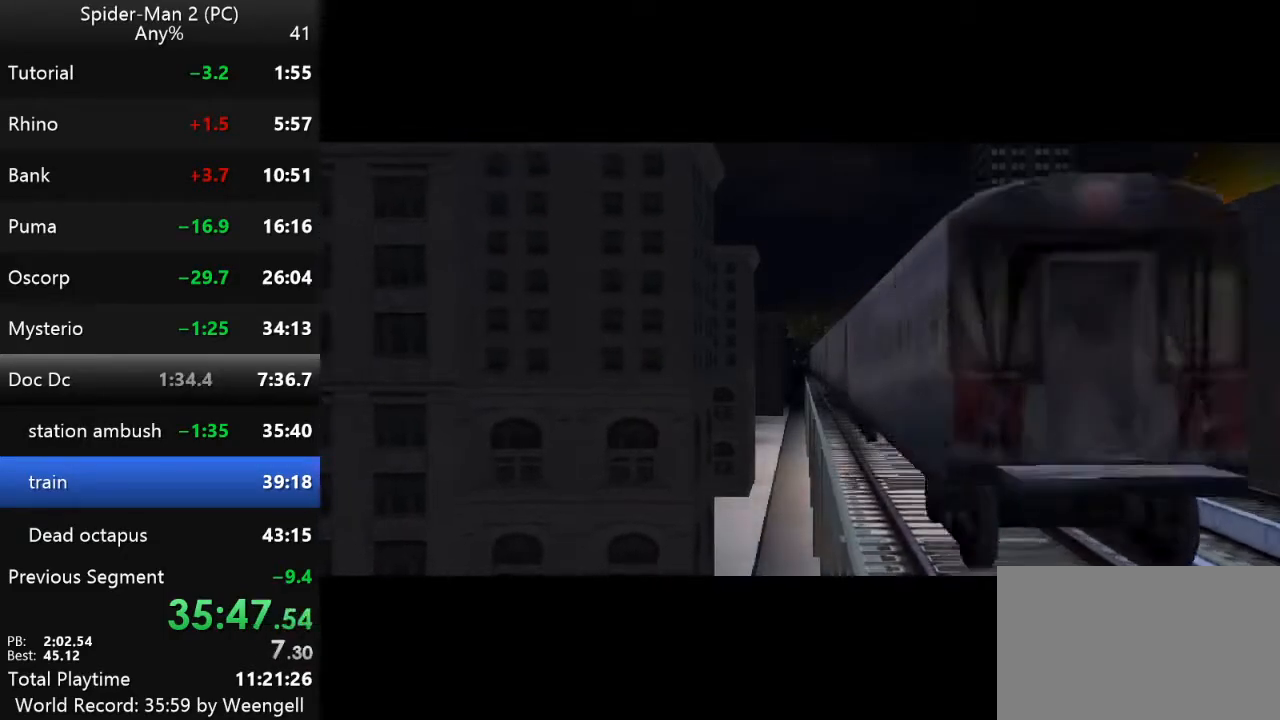
{"keys": [], "mouse": [], "events": []}
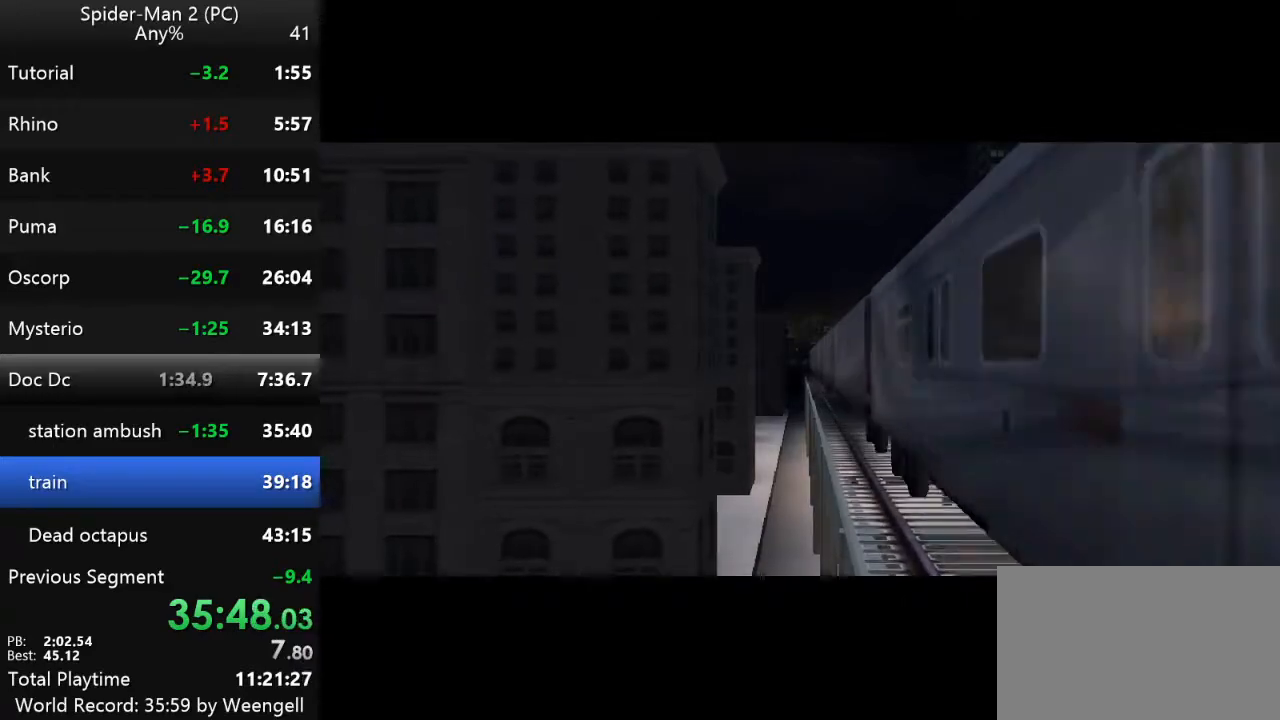
{"keys": [], "mouse": [], "events": []}
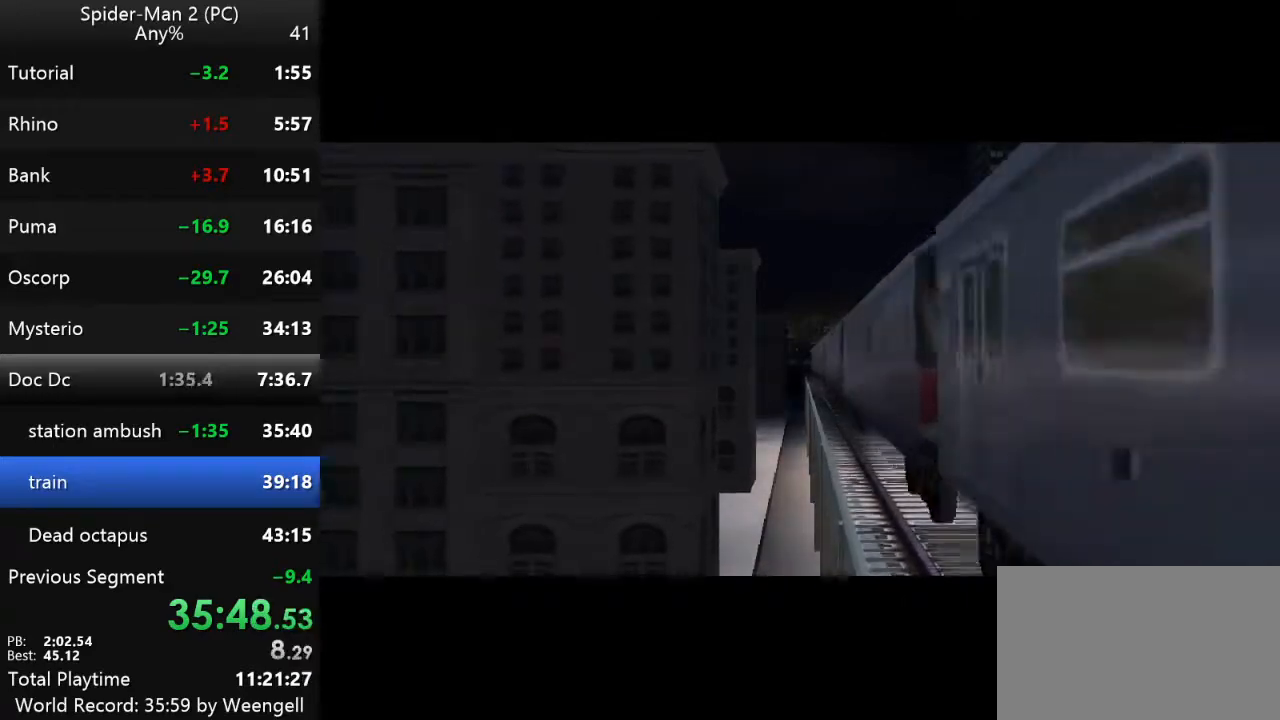
{"keys": ["w"], "mouse": [], "events": [[450, "w", "down"]]}
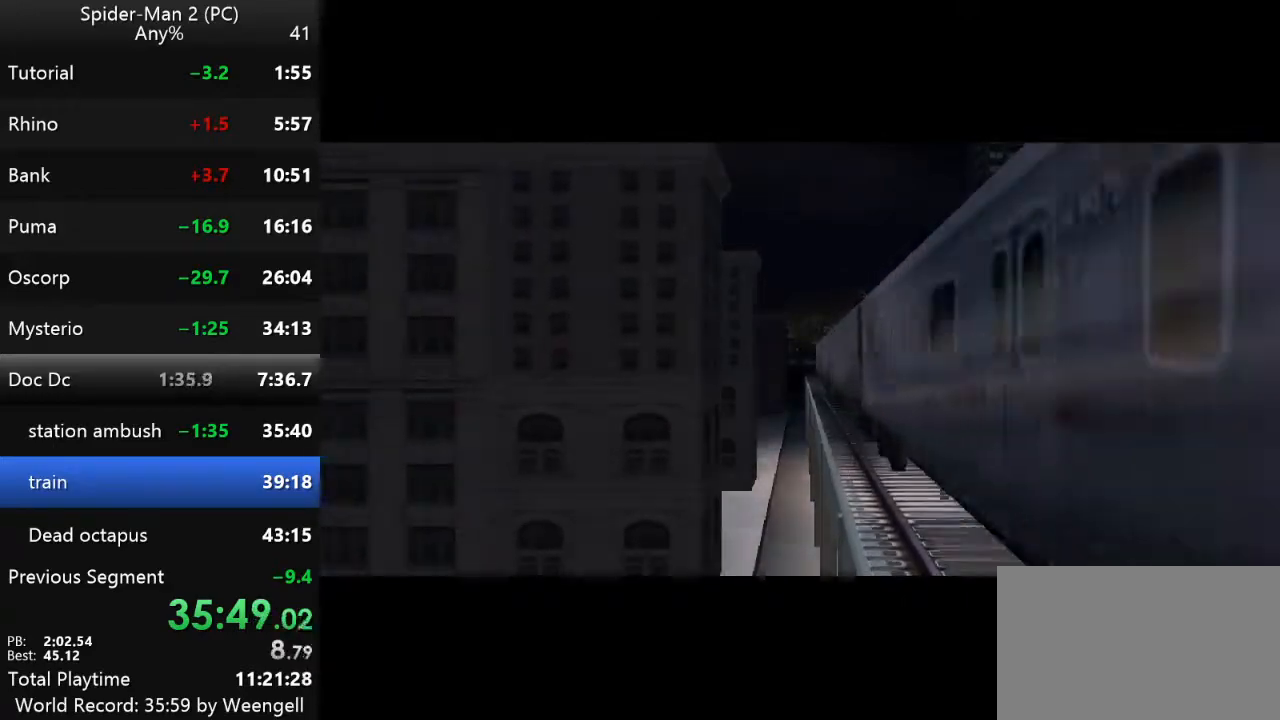
{"keys": ["w"], "mouse": [], "events": []}
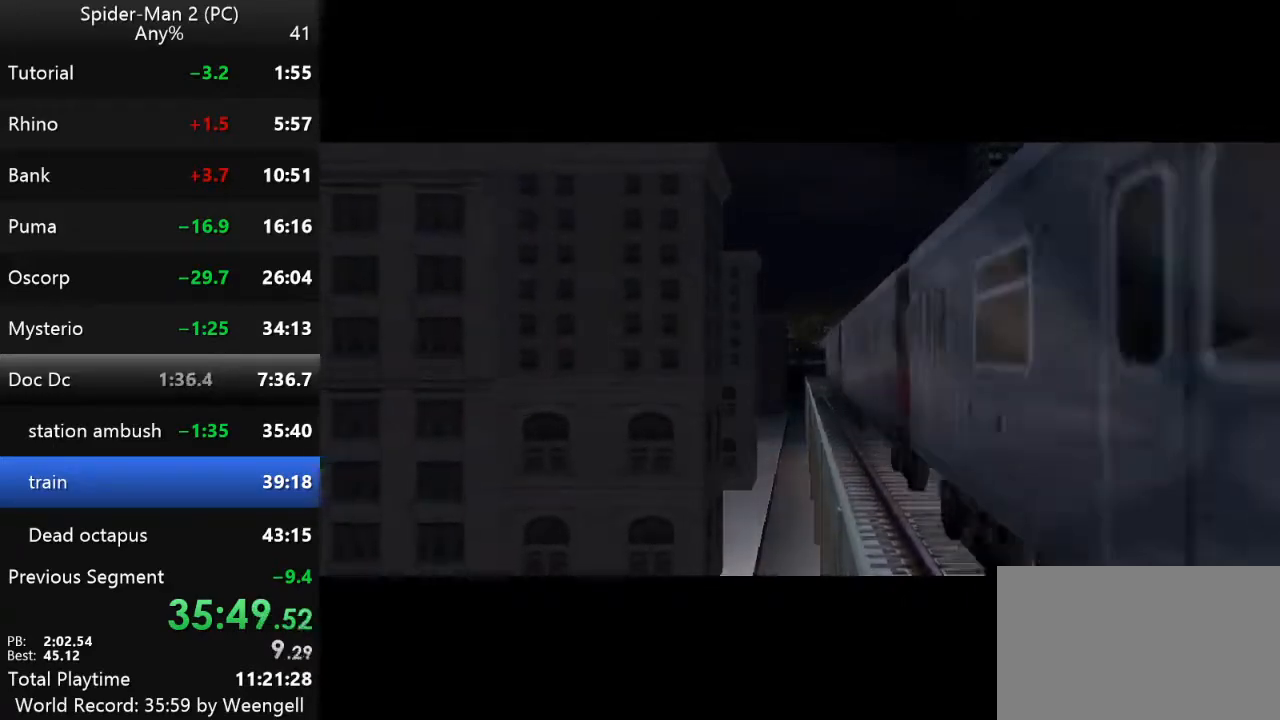
{"keys": ["w"], "mouse": [], "events": []}
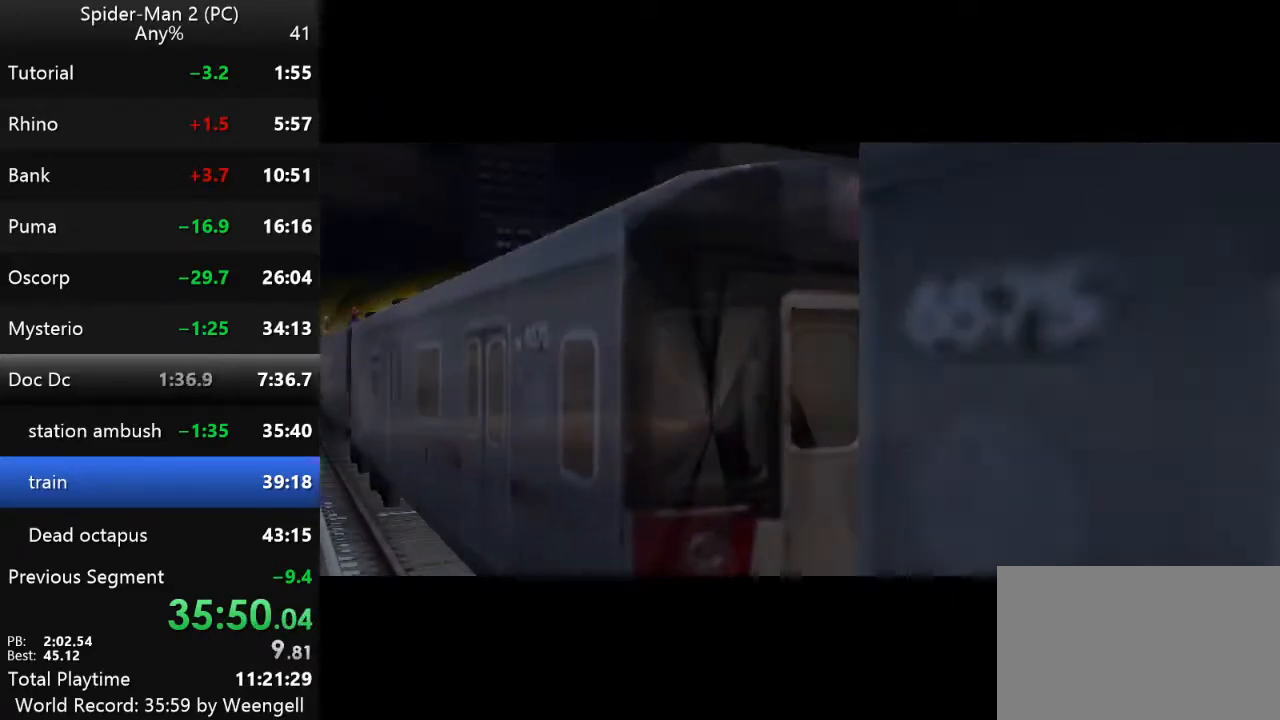
{"keys": ["w"], "mouse": [], "events": []}
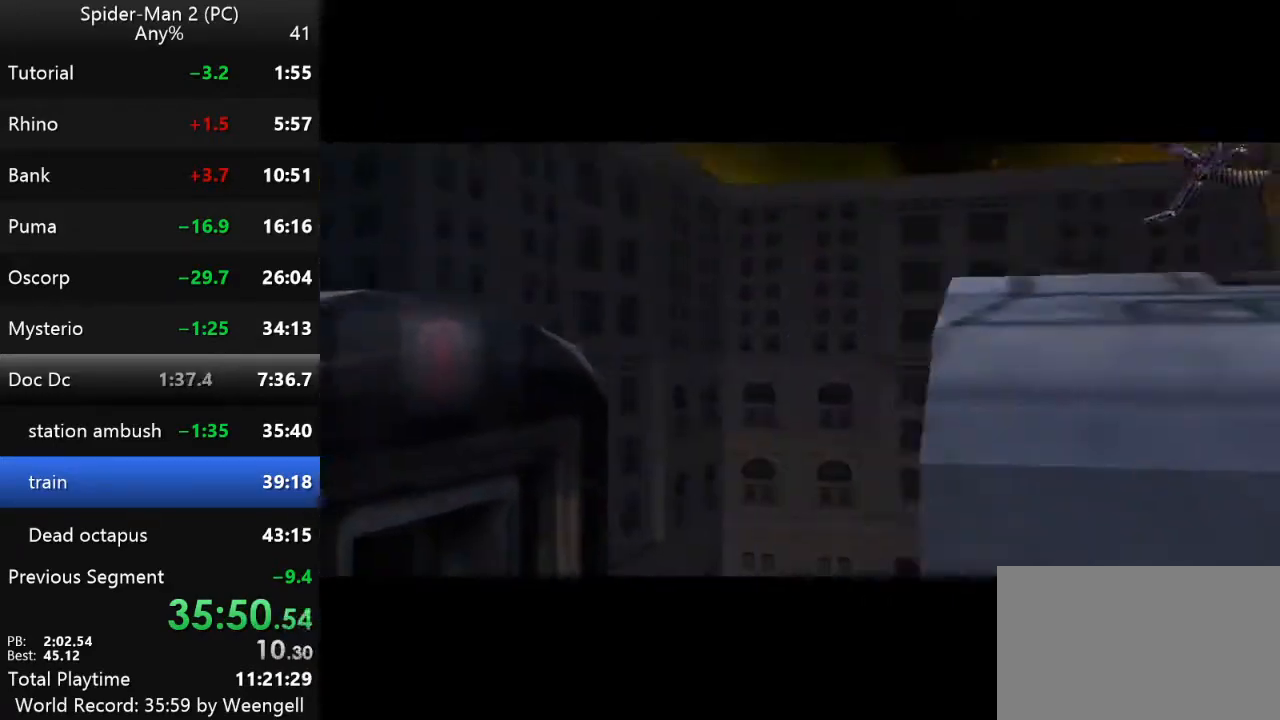
{"keys": ["w"], "mouse": [], "events": []}
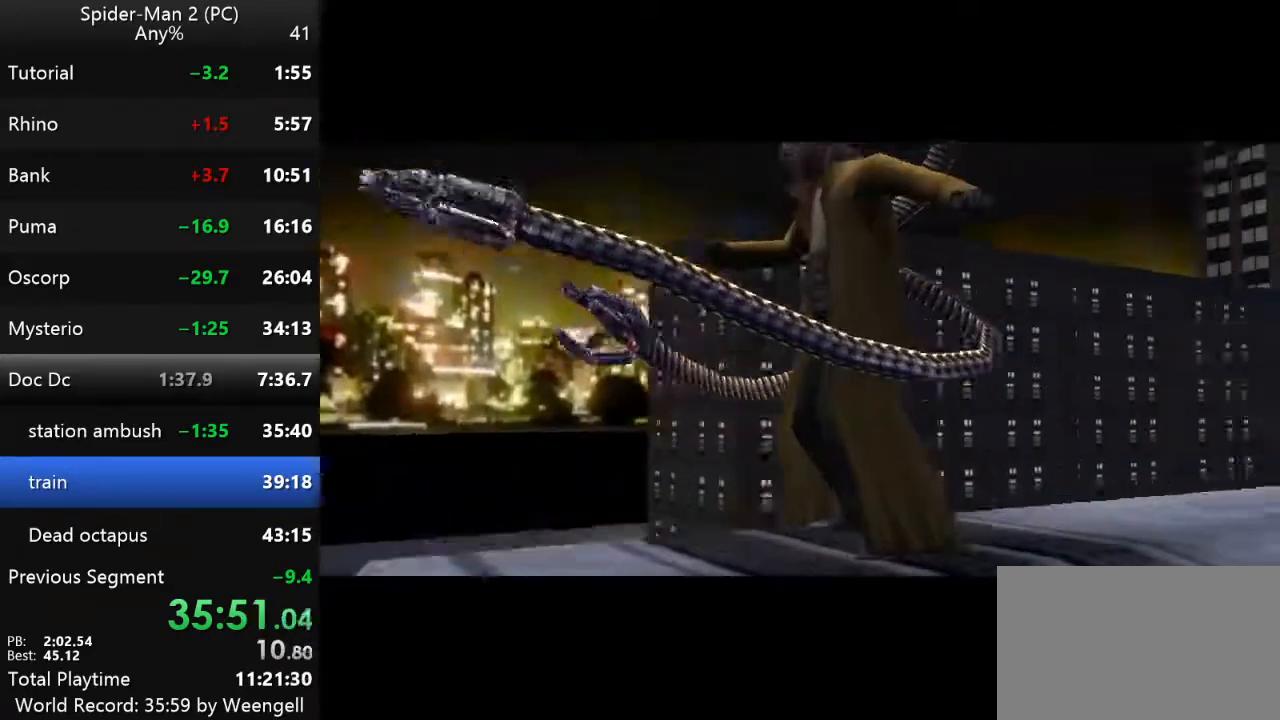
{"keys": ["w"], "mouse": [], "events": []}
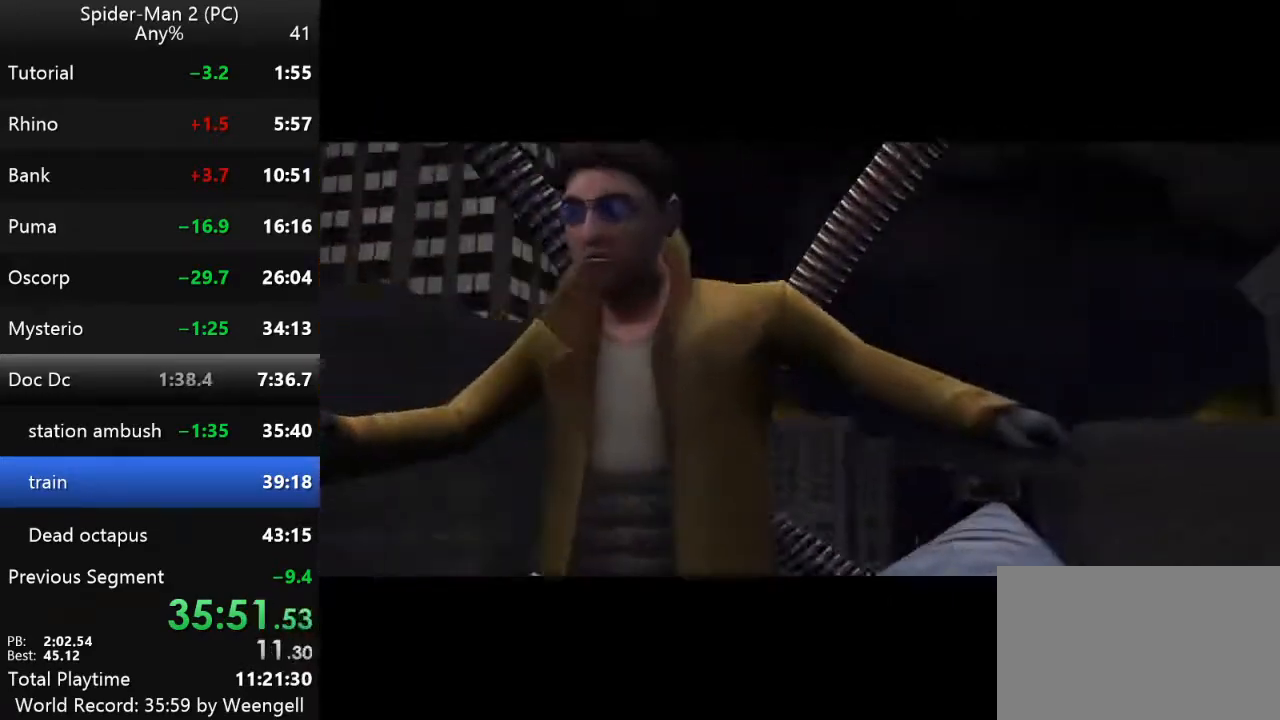
{"keys": ["w"], "mouse": [], "events": []}